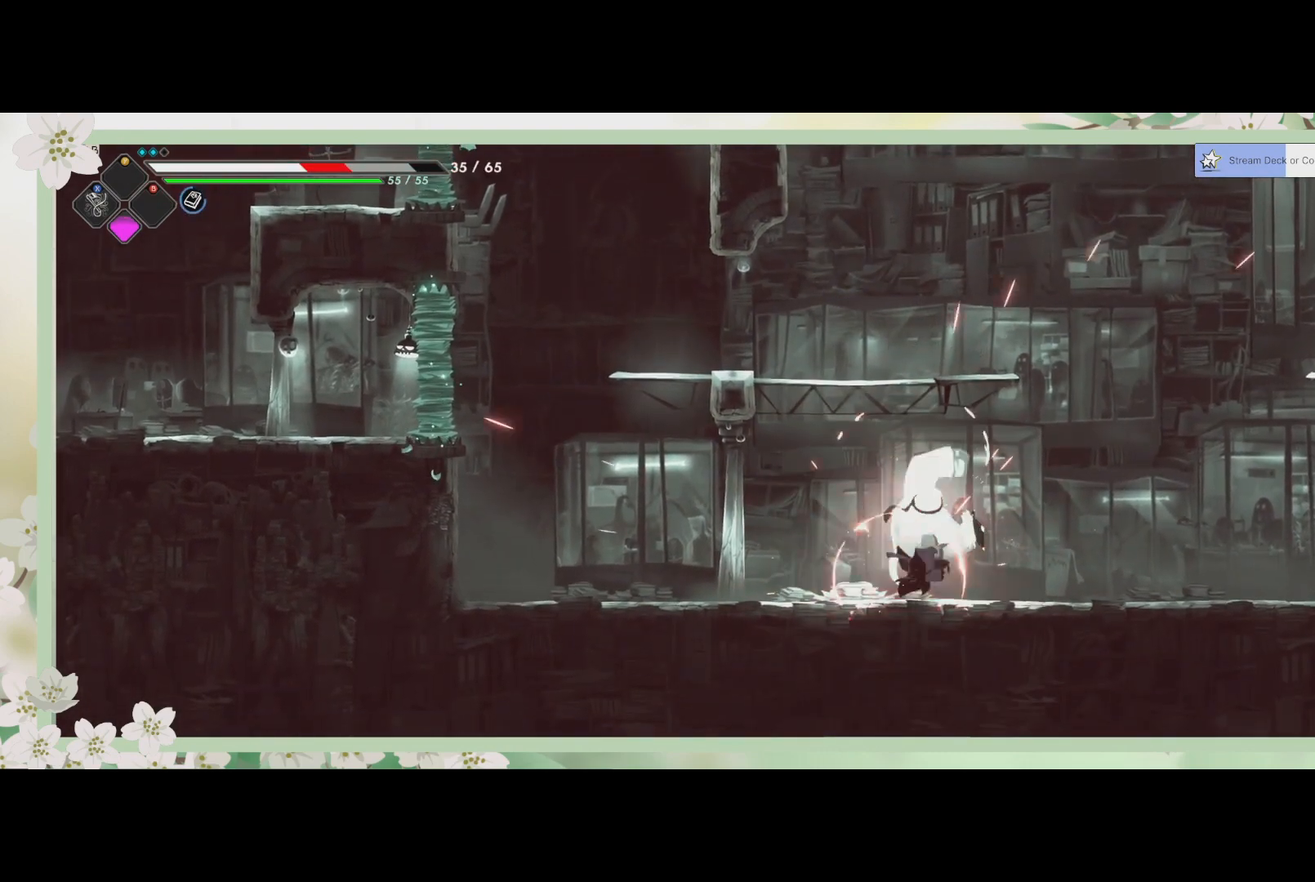
Gameplay with a controller (PlayStation layout); each line is a JSON object with the inputs held at the frame after it. "events" lists button and stick changes between this image and that frame as [ms after this image, input, new state], when the widget could be followed in between. Not read: right_stick.
{"buttons": ["SQUARE"], "left_stick": "down-right", "events": [[100, "SQUARE", "down"], [200, "SQUARE", "up"], [267, "SQUARE", "down"], [333, "SQUARE", "up"], [367, "SQUARE", "down"], [433, "SQUARE", "up"], [500, "SQUARE", "down"]]}
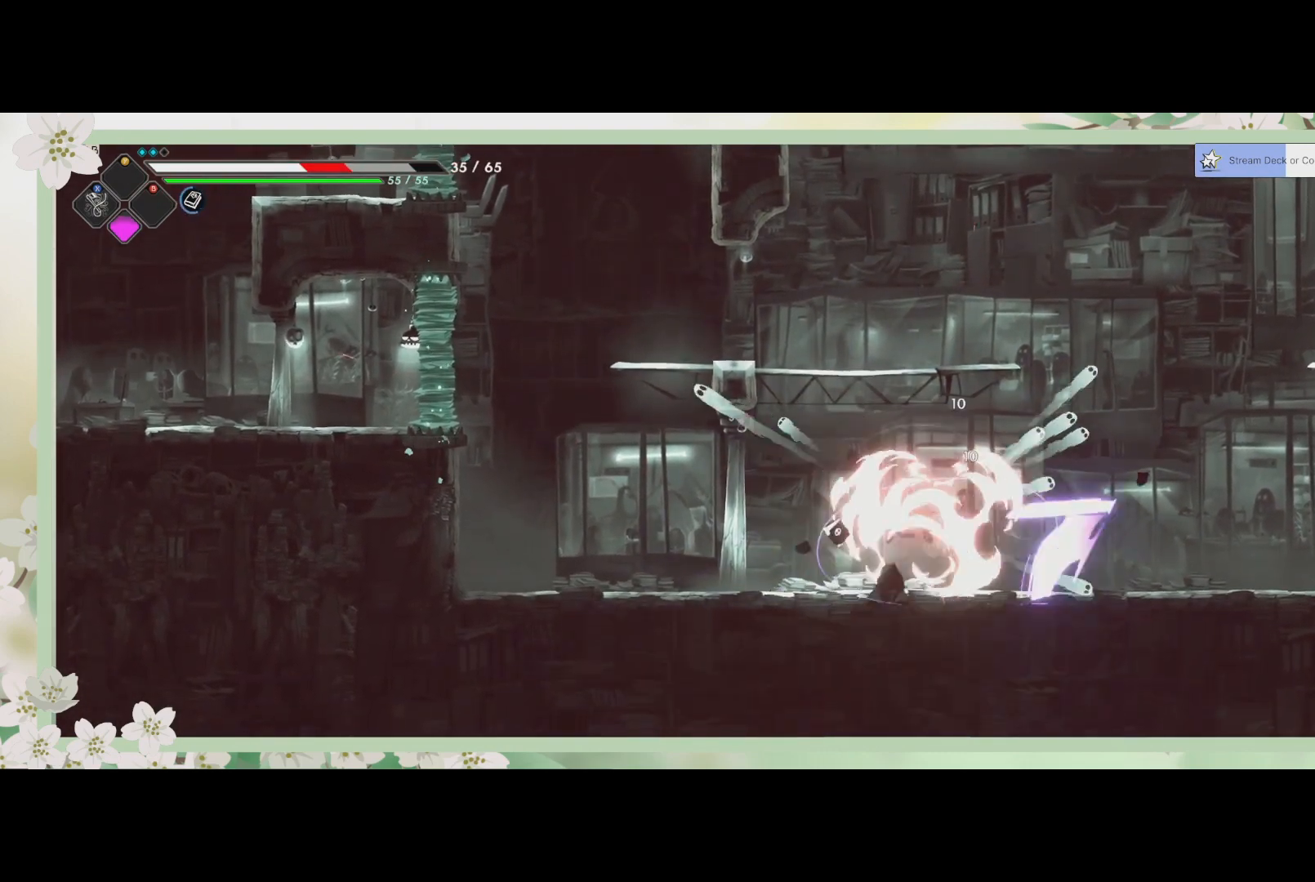
{"buttons": [], "left_stick": "center", "events": [[67, "SQUARE", "up"], [133, "SQUARE", "down"], [200, "SQUARE", "up"], [400, "left_stick", "center"]]}
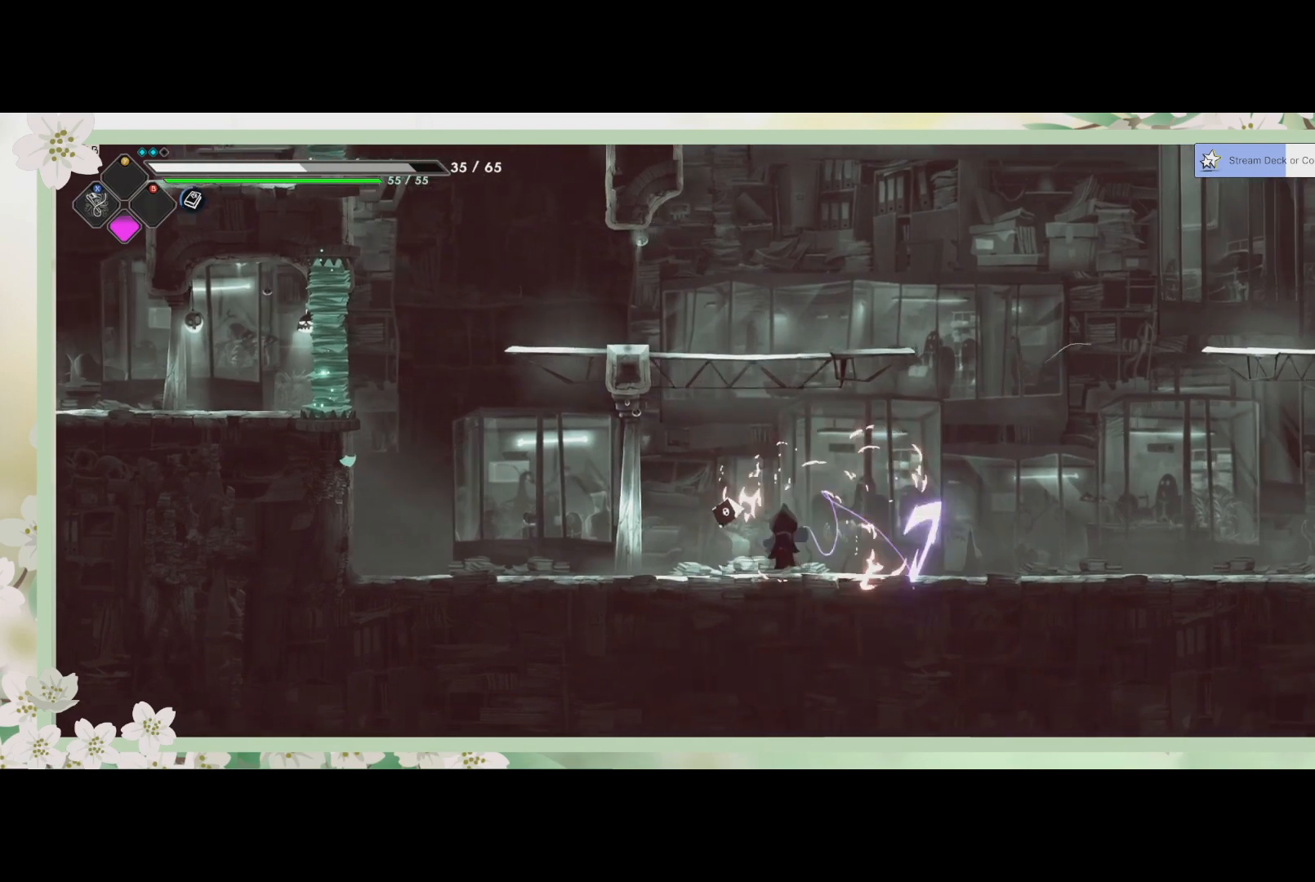
{"buttons": [], "left_stick": "center", "events": []}
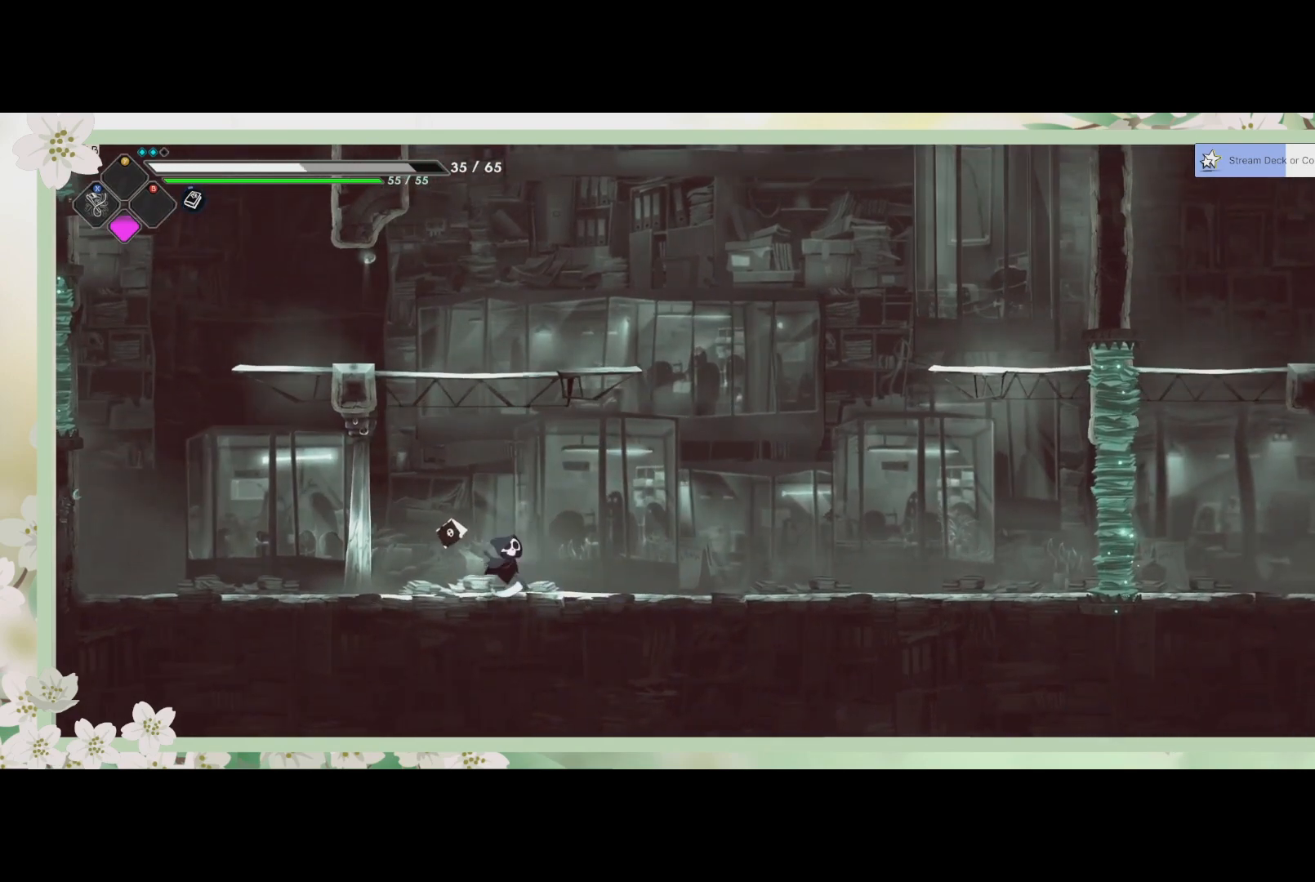
{"buttons": [], "left_stick": "center", "events": []}
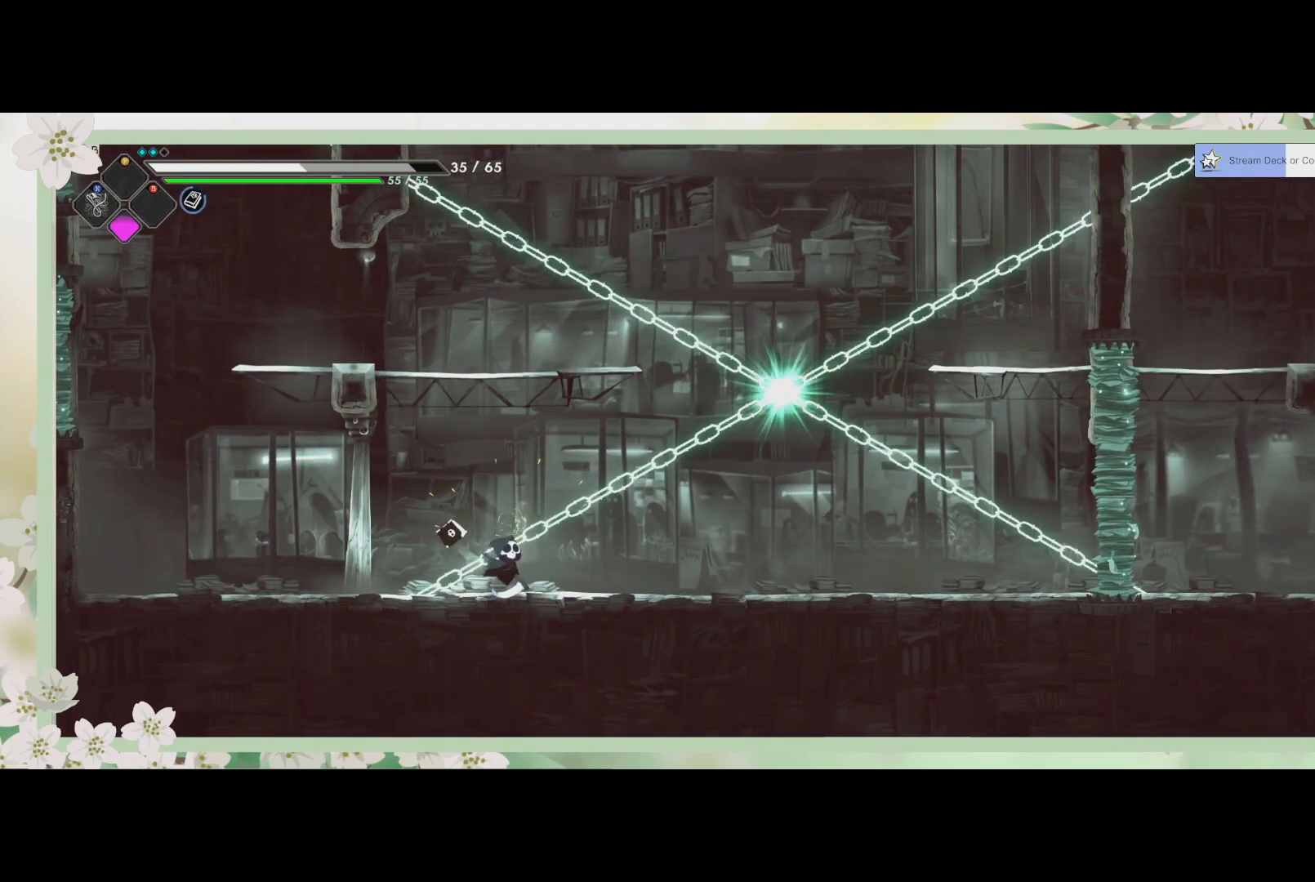
{"buttons": [], "left_stick": "right", "events": [[400, "left_stick", "right"]]}
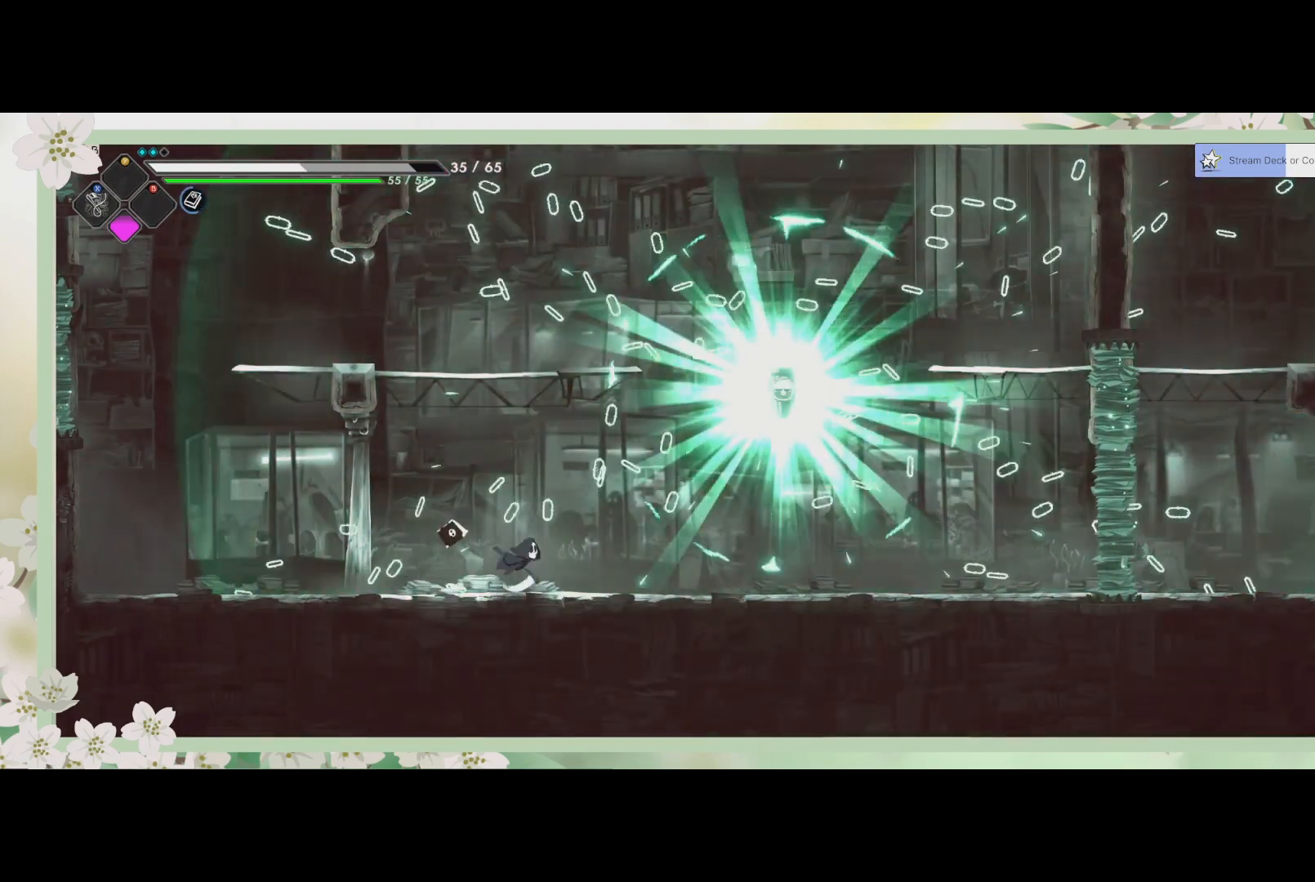
{"buttons": [], "left_stick": "up", "events": [[400, "left_stick", "up-right"], [500, "left_stick", "up"]]}
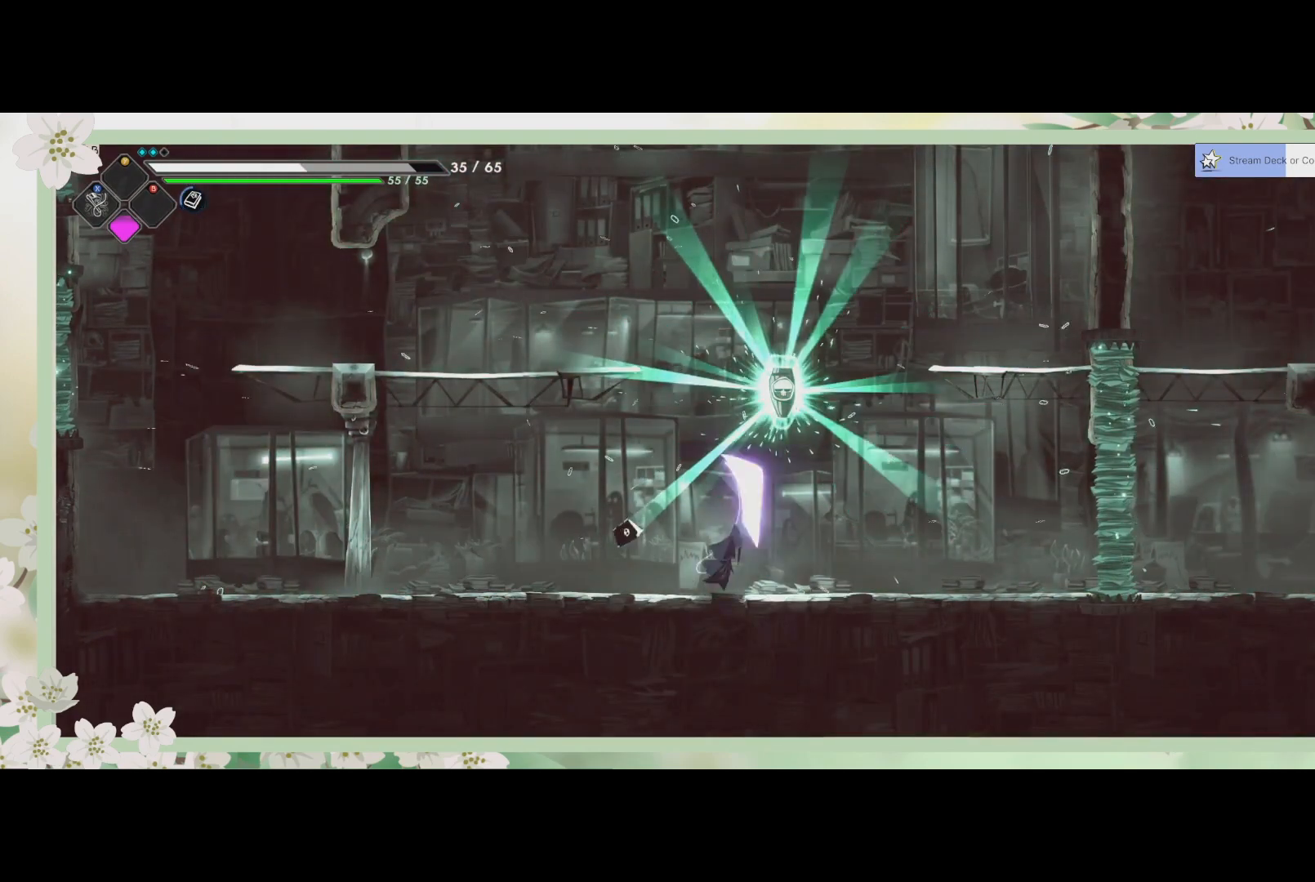
{"buttons": [], "left_stick": "center", "events": [[33, "SQUARE", "down"], [167, "SQUARE", "up"], [333, "left_stick", "center"]]}
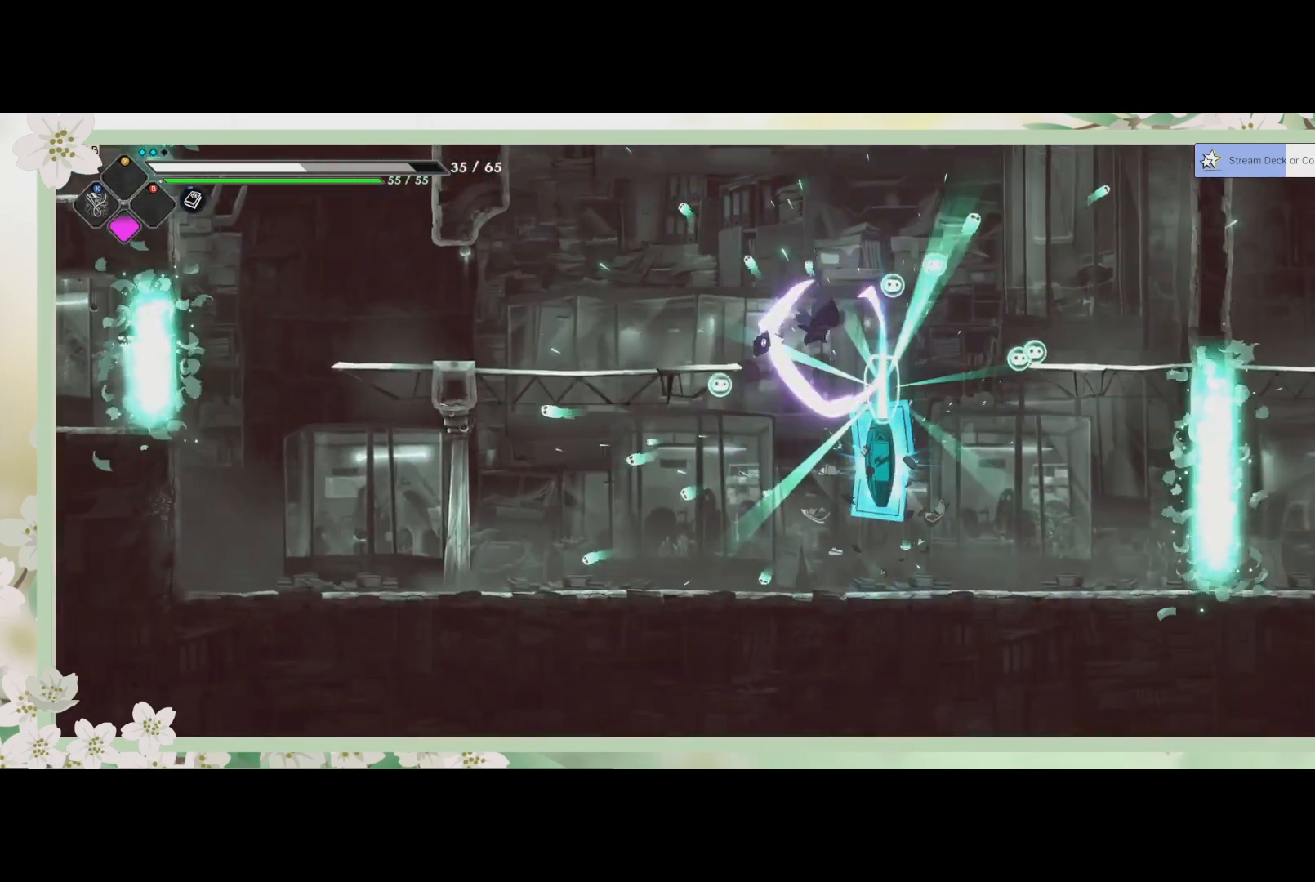
{"buttons": [], "left_stick": "center", "events": []}
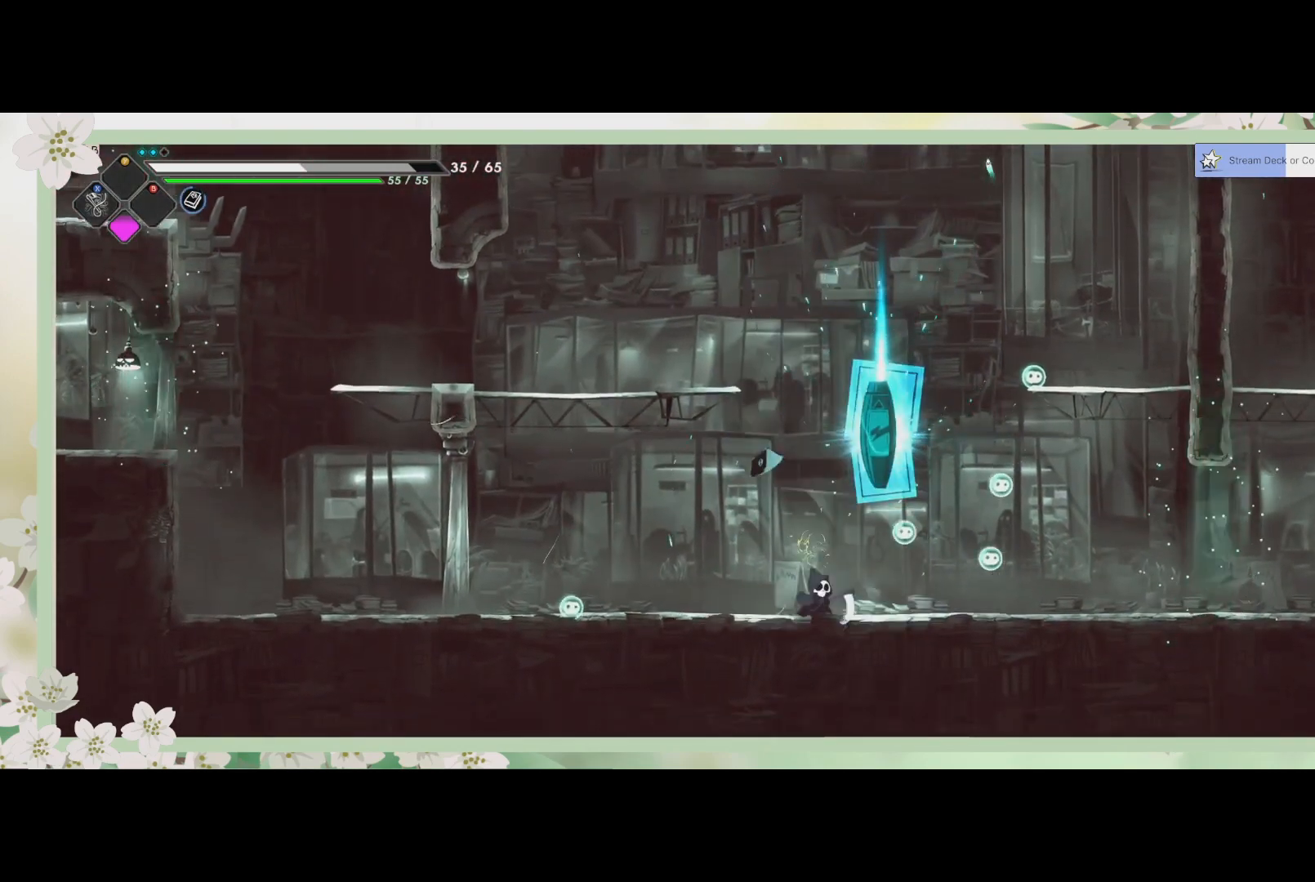
{"buttons": [], "left_stick": "center", "events": [[133, "left_stick", "right"], [233, "left_stick", "center"]]}
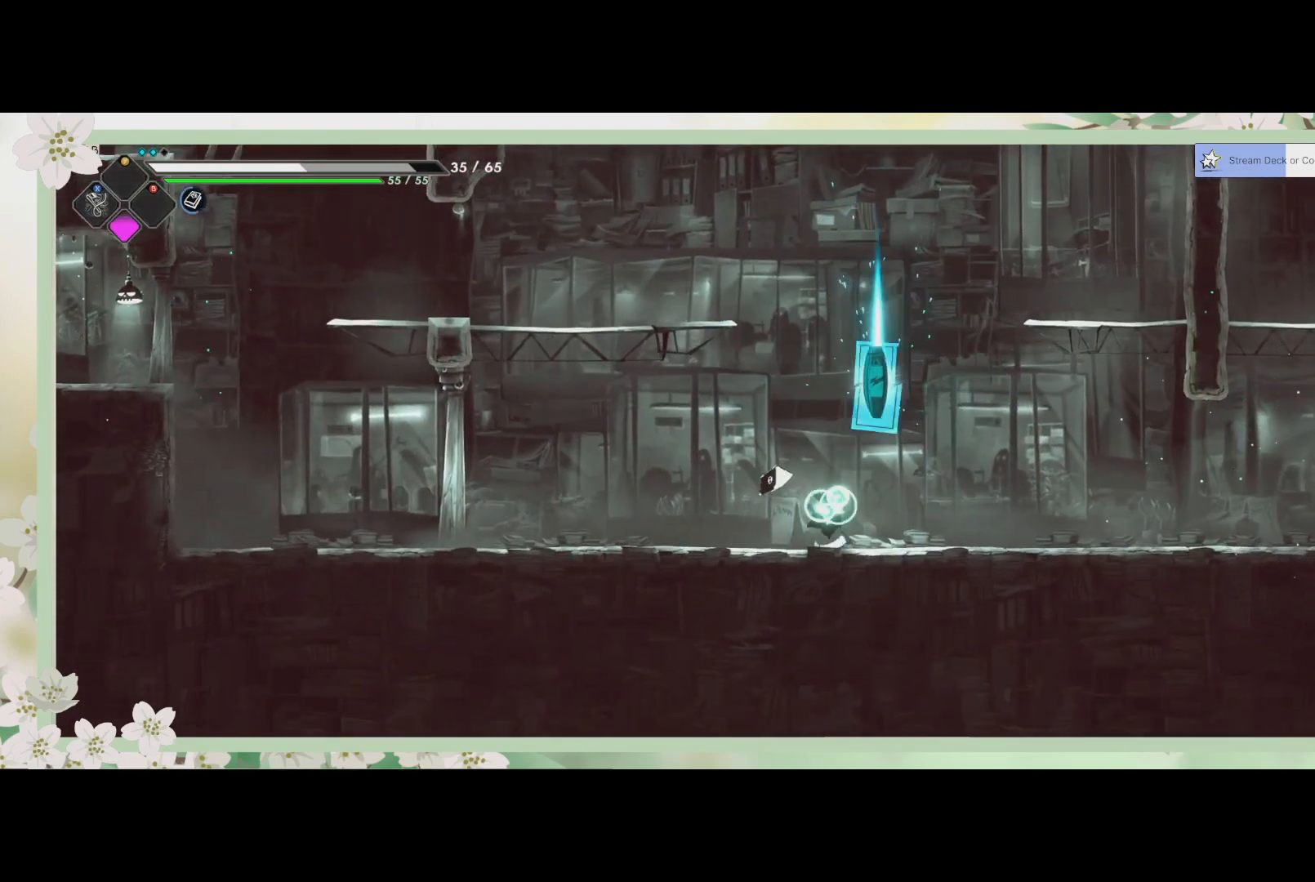
{"buttons": [], "left_stick": "center", "events": [[333, "left_stick", "right"], [500, "left_stick", "center"]]}
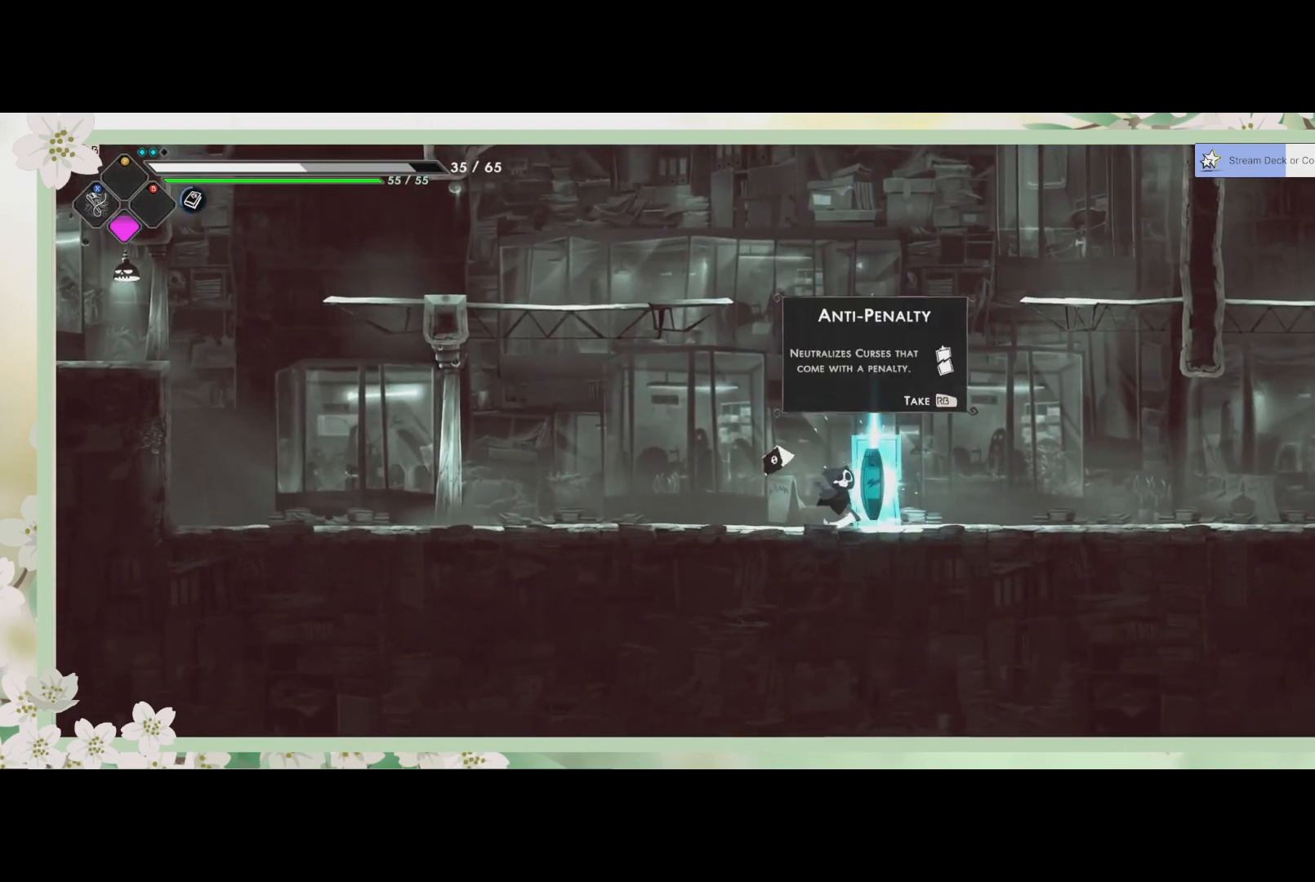
{"buttons": [], "left_stick": "center", "events": [[67, "left_stick", "right"], [133, "left_stick", "center"]]}
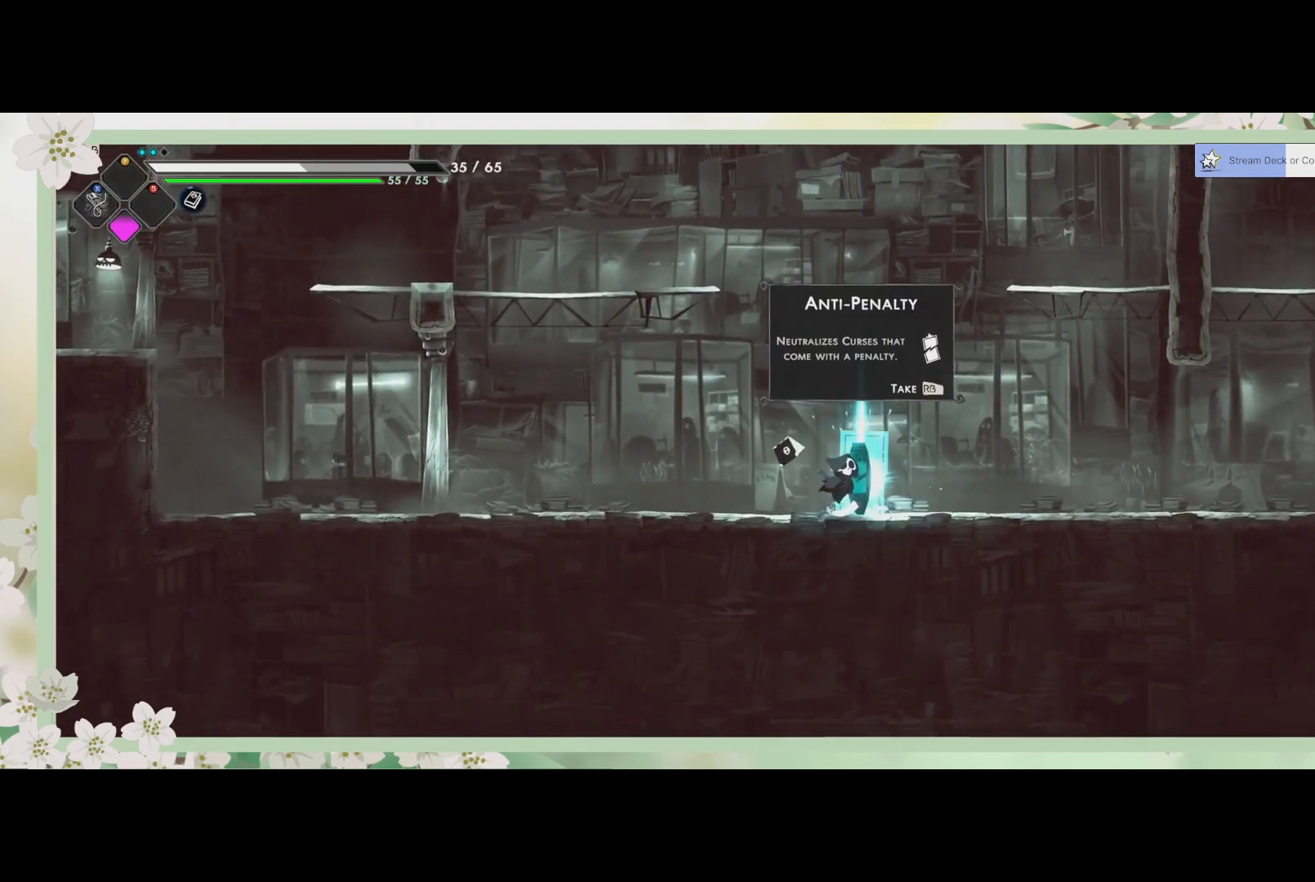
{"buttons": [], "left_stick": "center", "events": []}
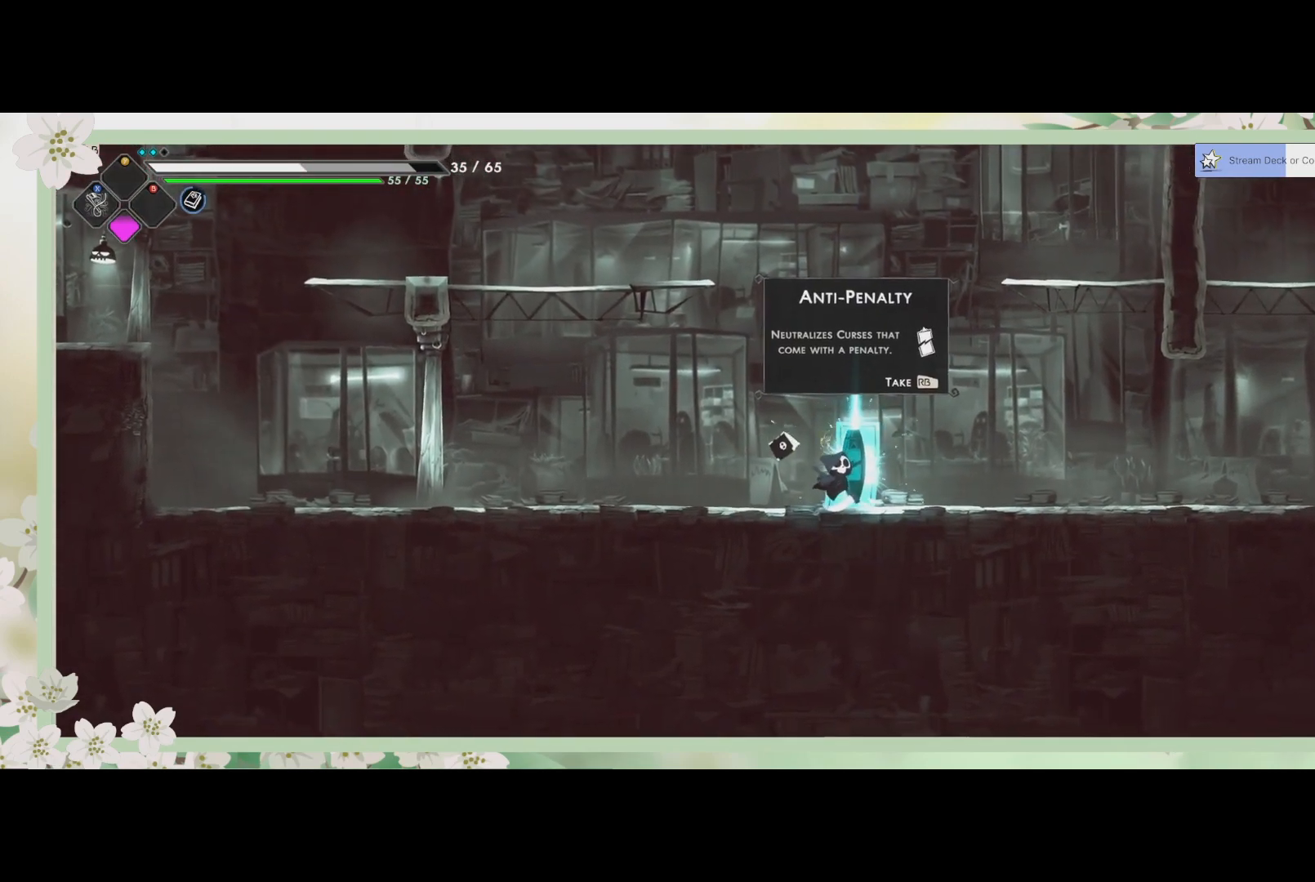
{"buttons": [], "left_stick": "center", "events": []}
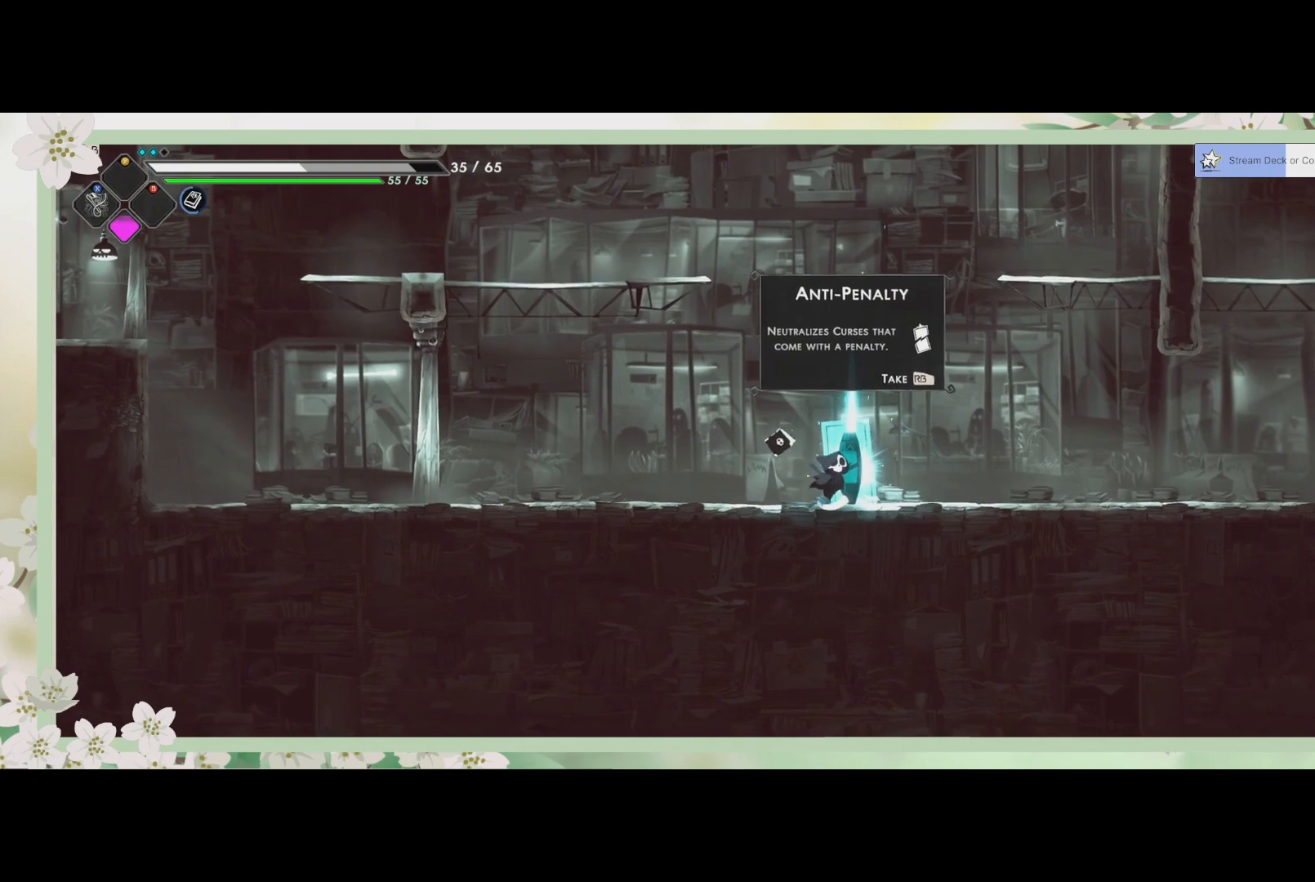
{"buttons": ["R1"], "left_stick": "center", "events": [[400, "R1", "down"]]}
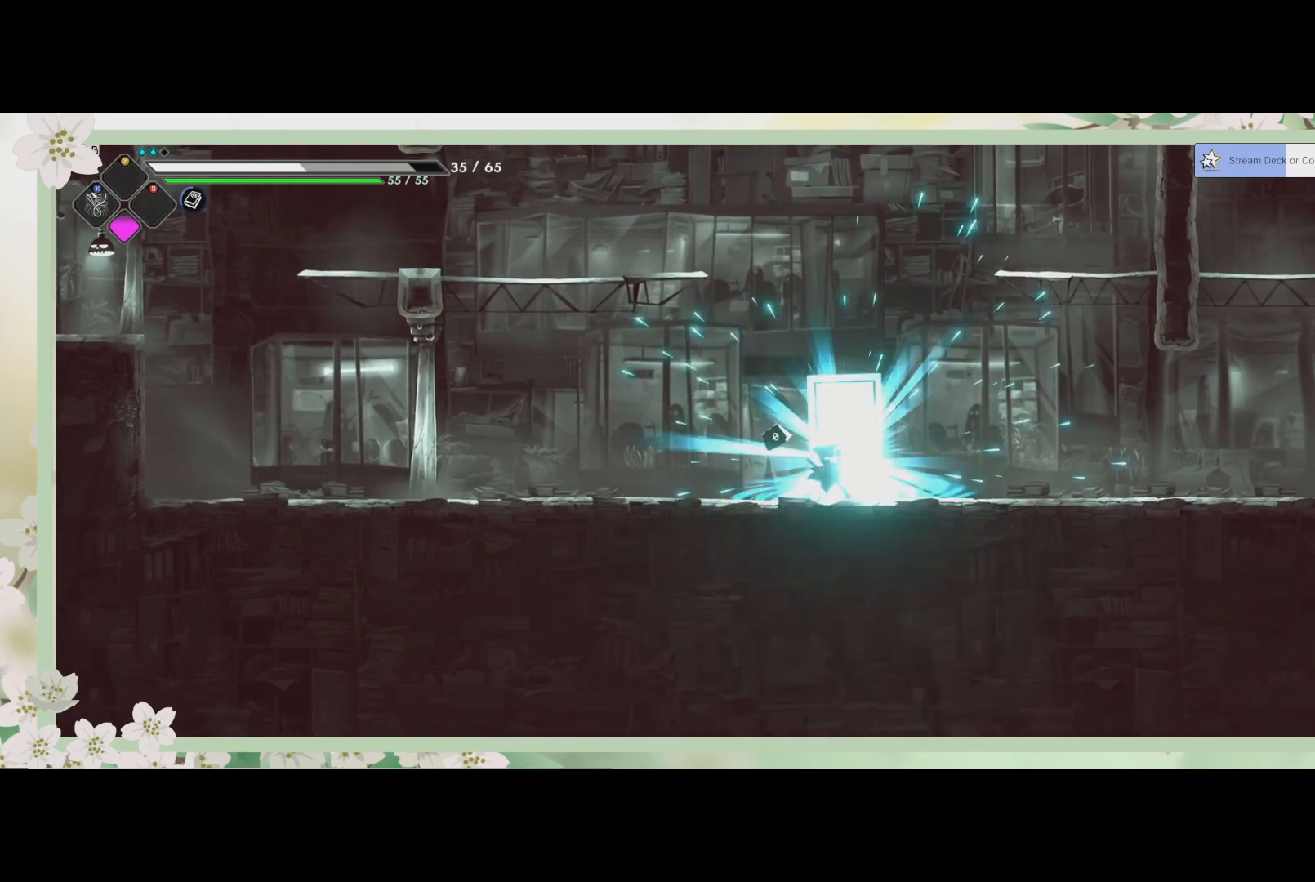
{"buttons": [], "left_stick": "center", "events": [[33, "R1", "up"]]}
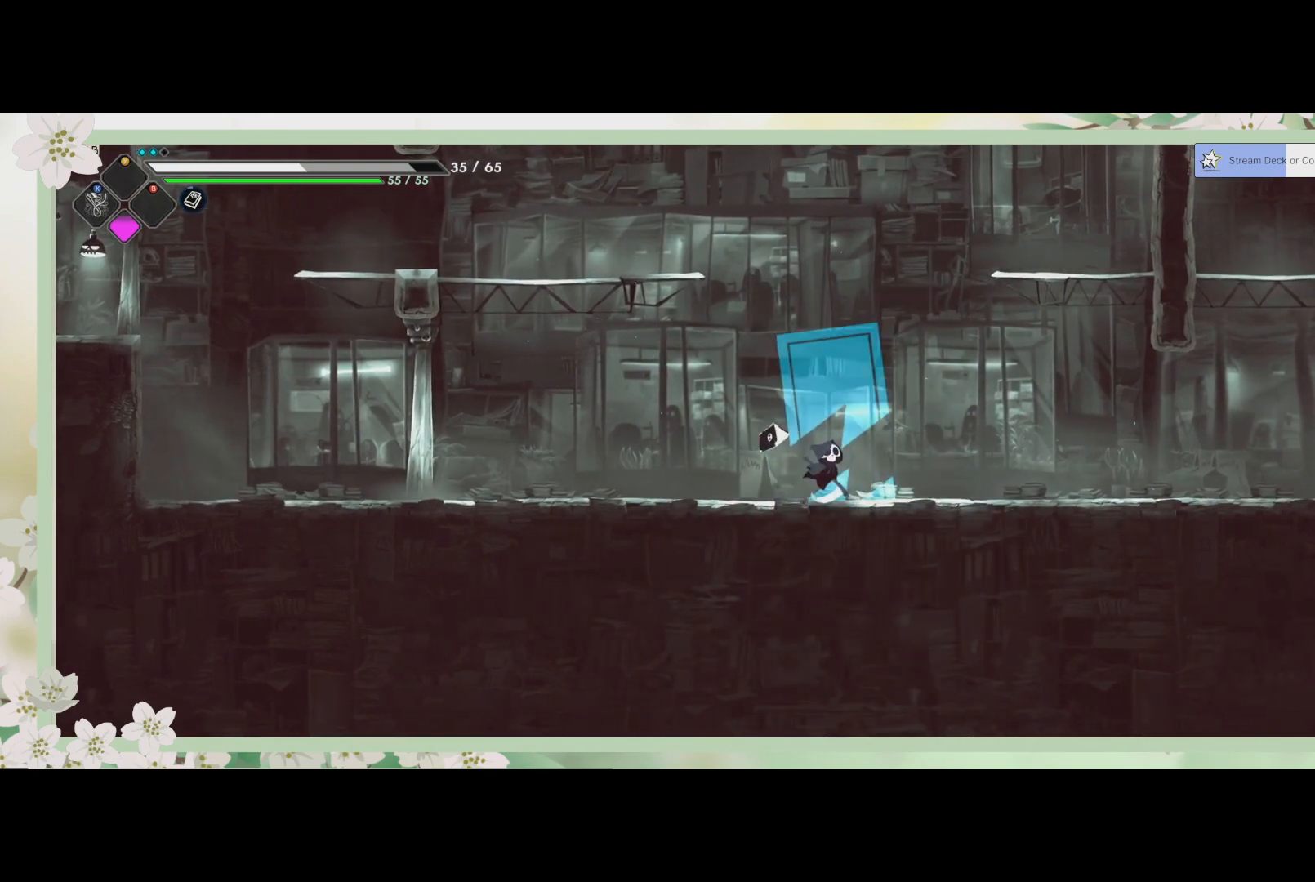
{"buttons": [], "left_stick": "right", "events": [[367, "left_stick", "right"]]}
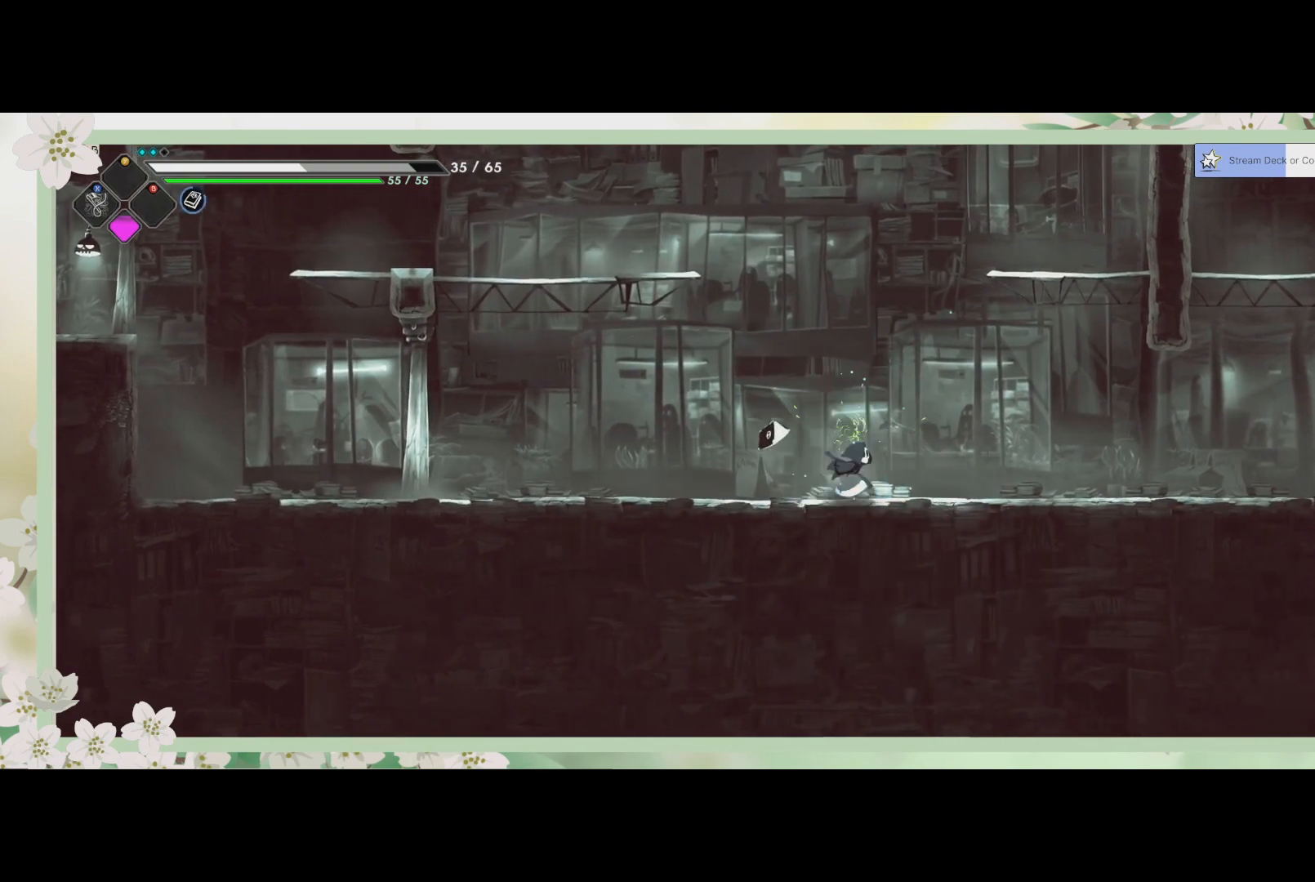
{"buttons": [], "left_stick": "right", "events": []}
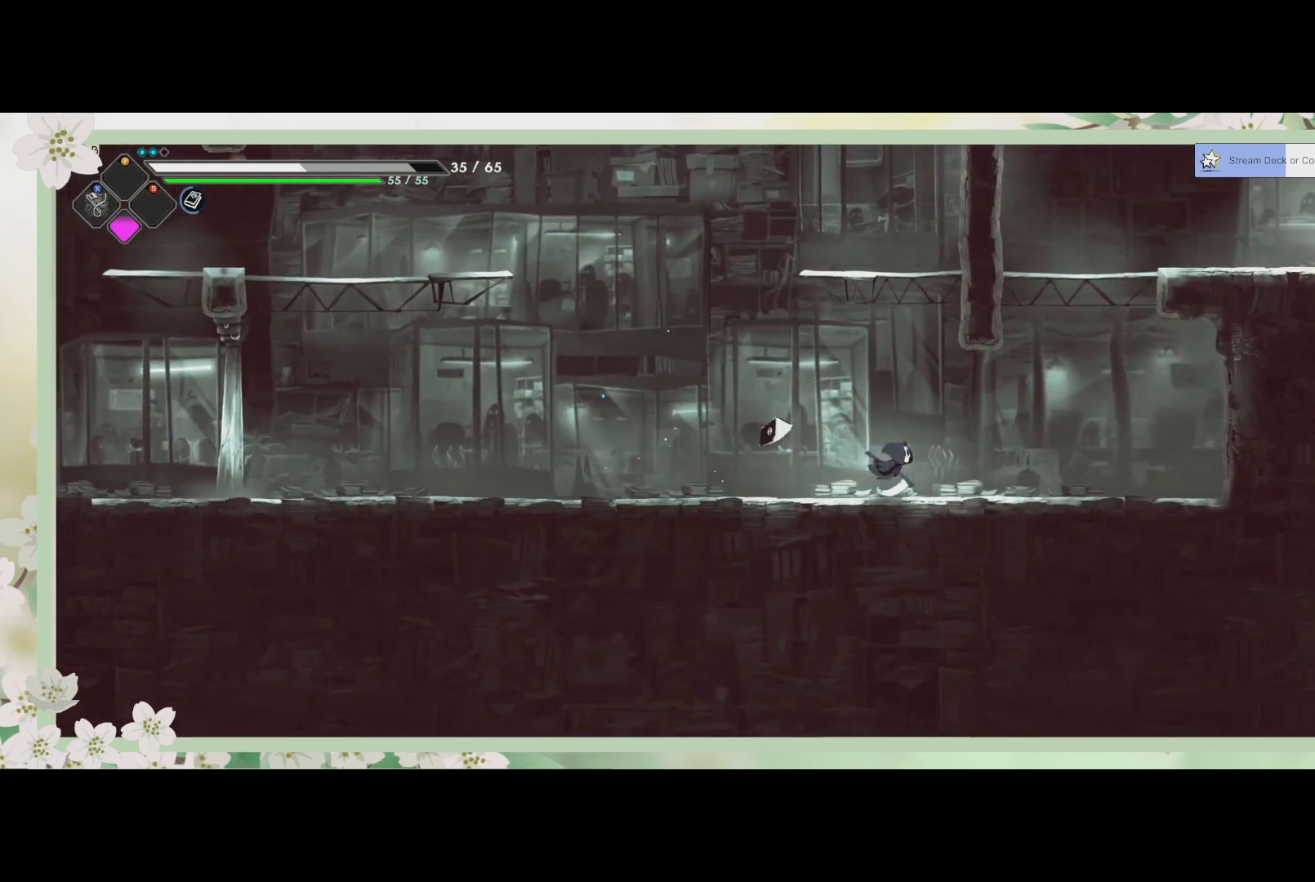
{"buttons": ["CROSS"], "left_stick": "up", "events": [[367, "left_stick", "up"], [400, "CROSS", "down"]]}
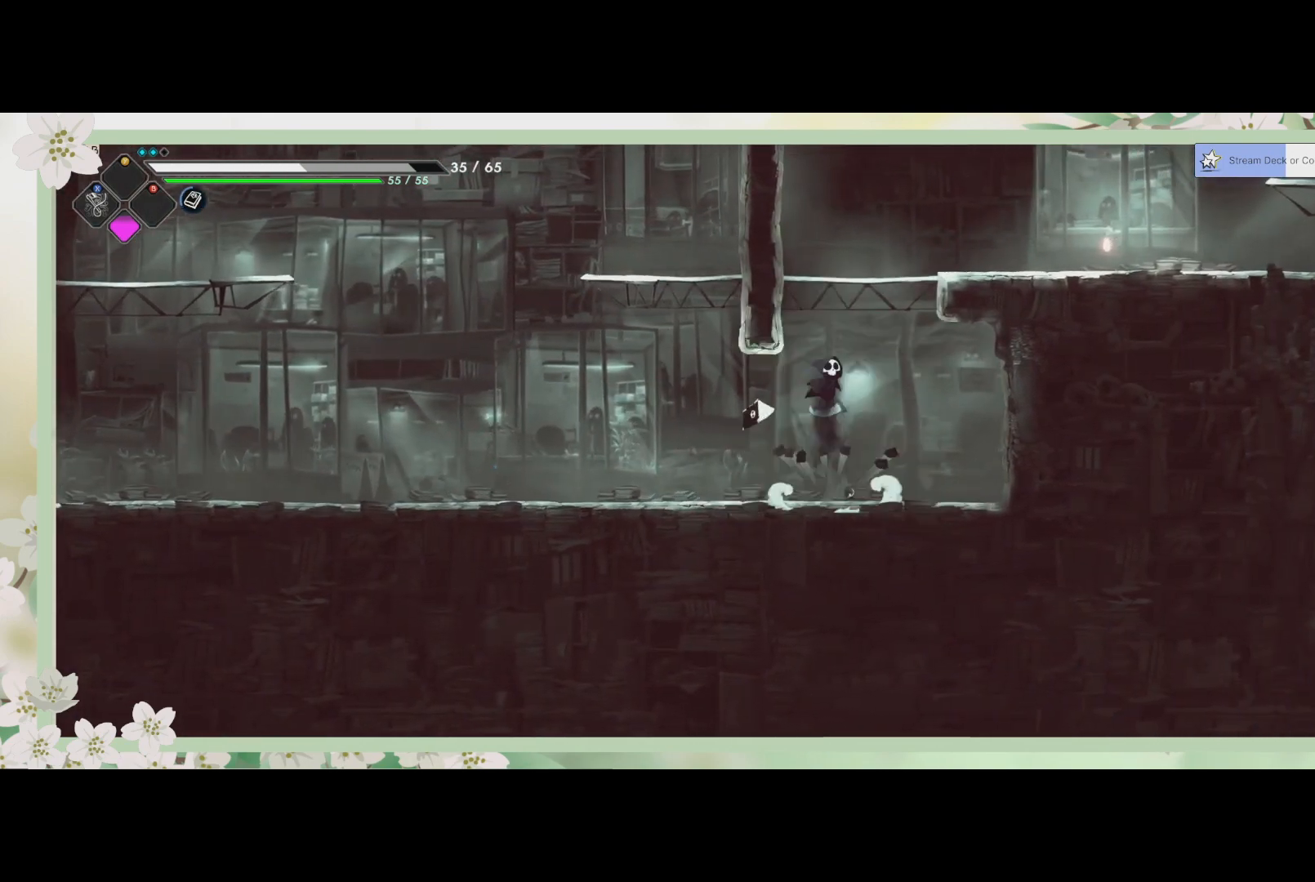
{"buttons": ["CROSS"], "left_stick": "up-right", "events": [[33, "CROSS", "up"], [200, "left_stick", "up-right"], [433, "CROSS", "down"]]}
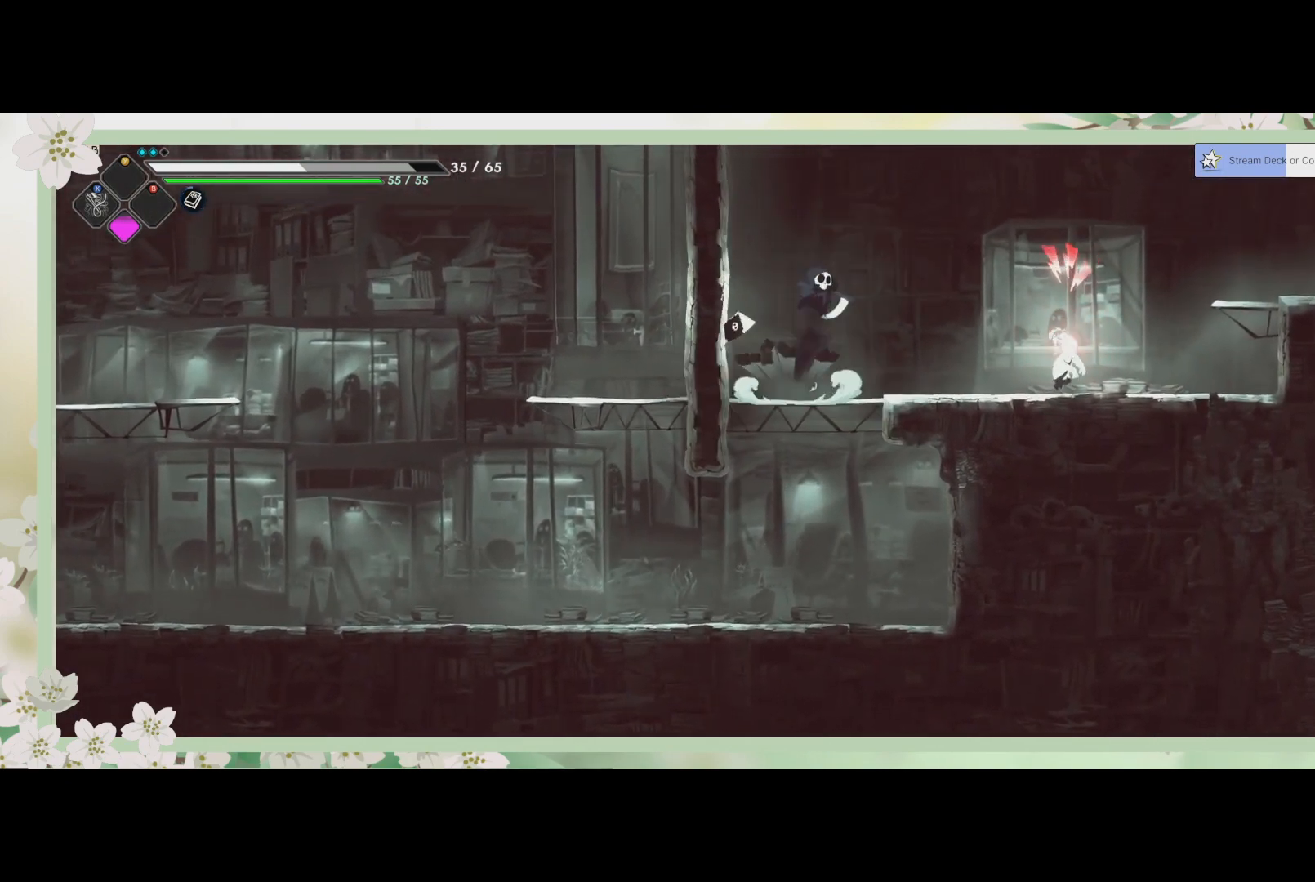
{"buttons": ["SQUARE"], "left_stick": "center", "events": [[33, "CROSS", "up"], [167, "left_stick", "right"], [367, "left_stick", "center"], [400, "SQUARE", "down"]]}
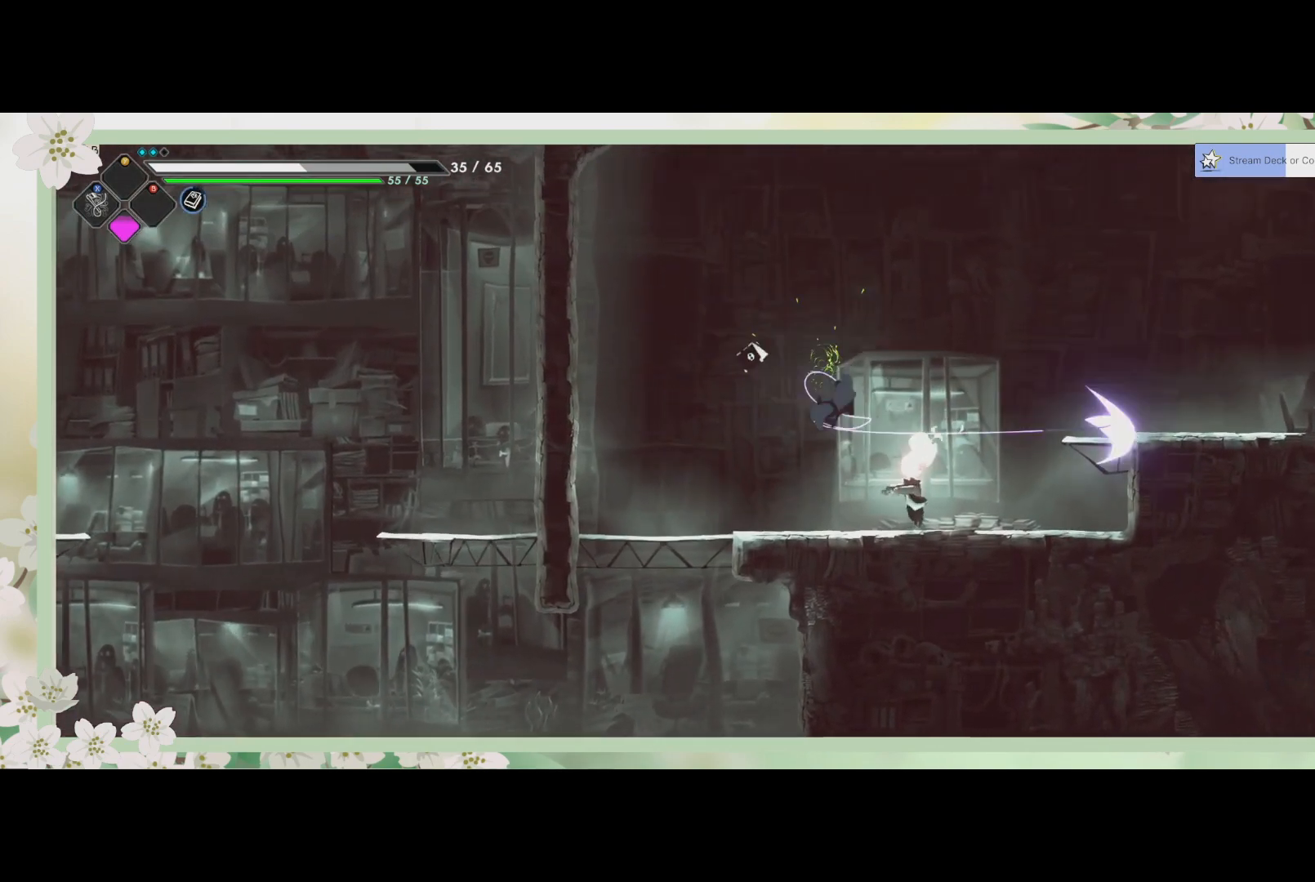
{"buttons": [], "left_stick": "down-right", "events": [[33, "SQUARE", "up"], [100, "SQUARE", "down"], [100, "left_stick", "down-right"], [200, "SQUARE", "up"], [267, "SQUARE", "down"], [333, "SQUARE", "up"], [400, "SQUARE", "down"], [500, "SQUARE", "up"]]}
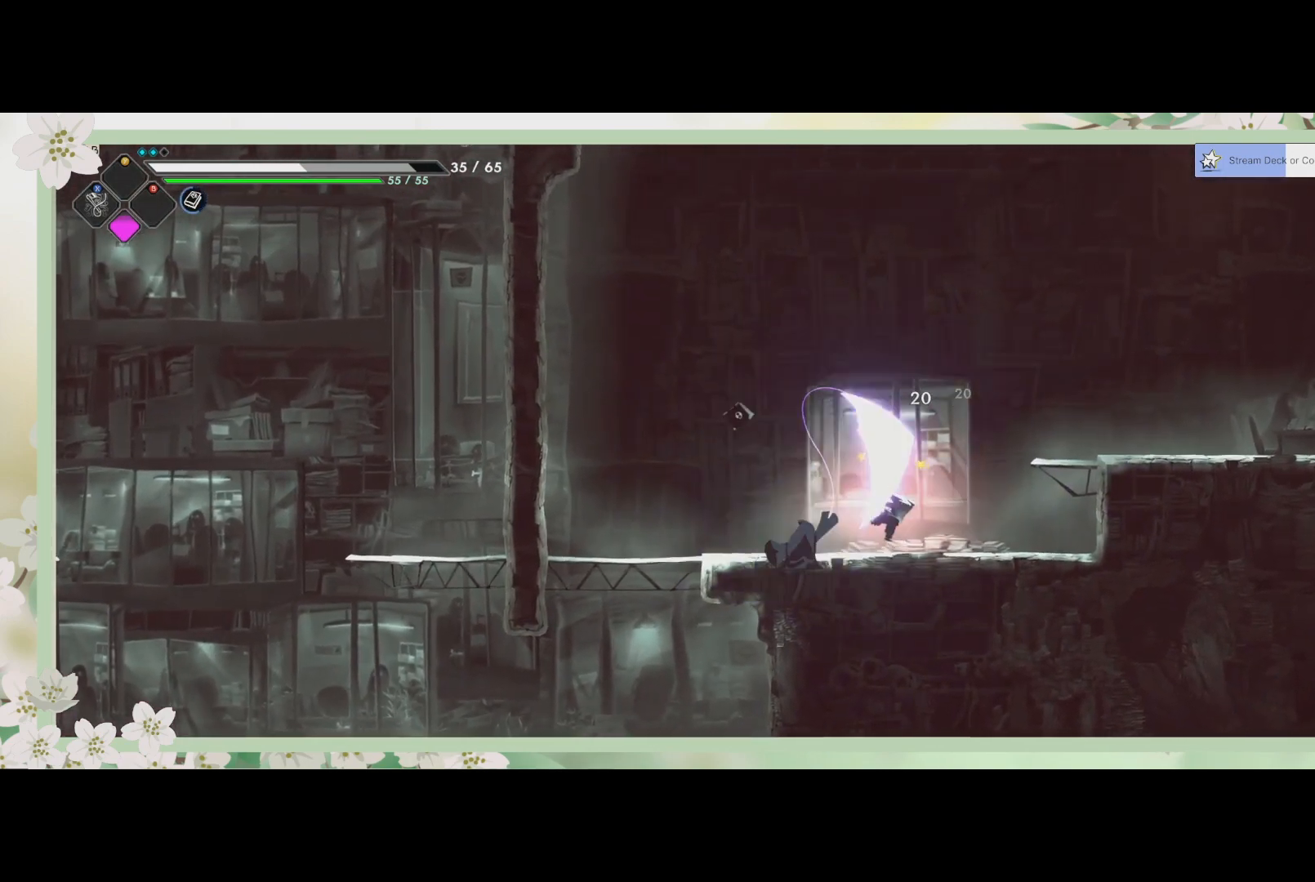
{"buttons": [], "left_stick": "center", "events": [[233, "SQUARE", "down"], [333, "SQUARE", "up"], [433, "left_stick", "center"]]}
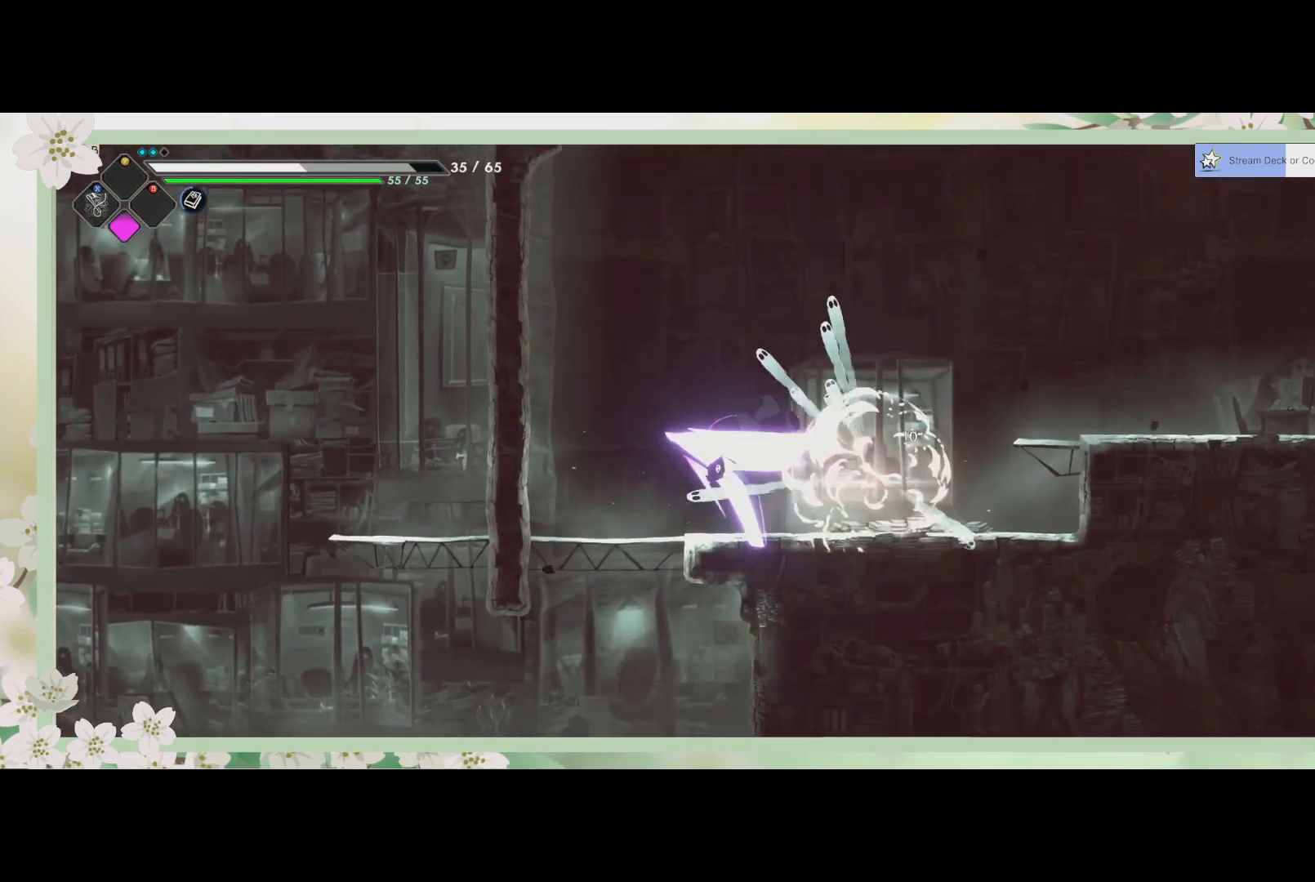
{"buttons": [], "left_stick": "right", "events": [[200, "SQUARE", "down"], [333, "SQUARE", "up"], [333, "left_stick", "right"]]}
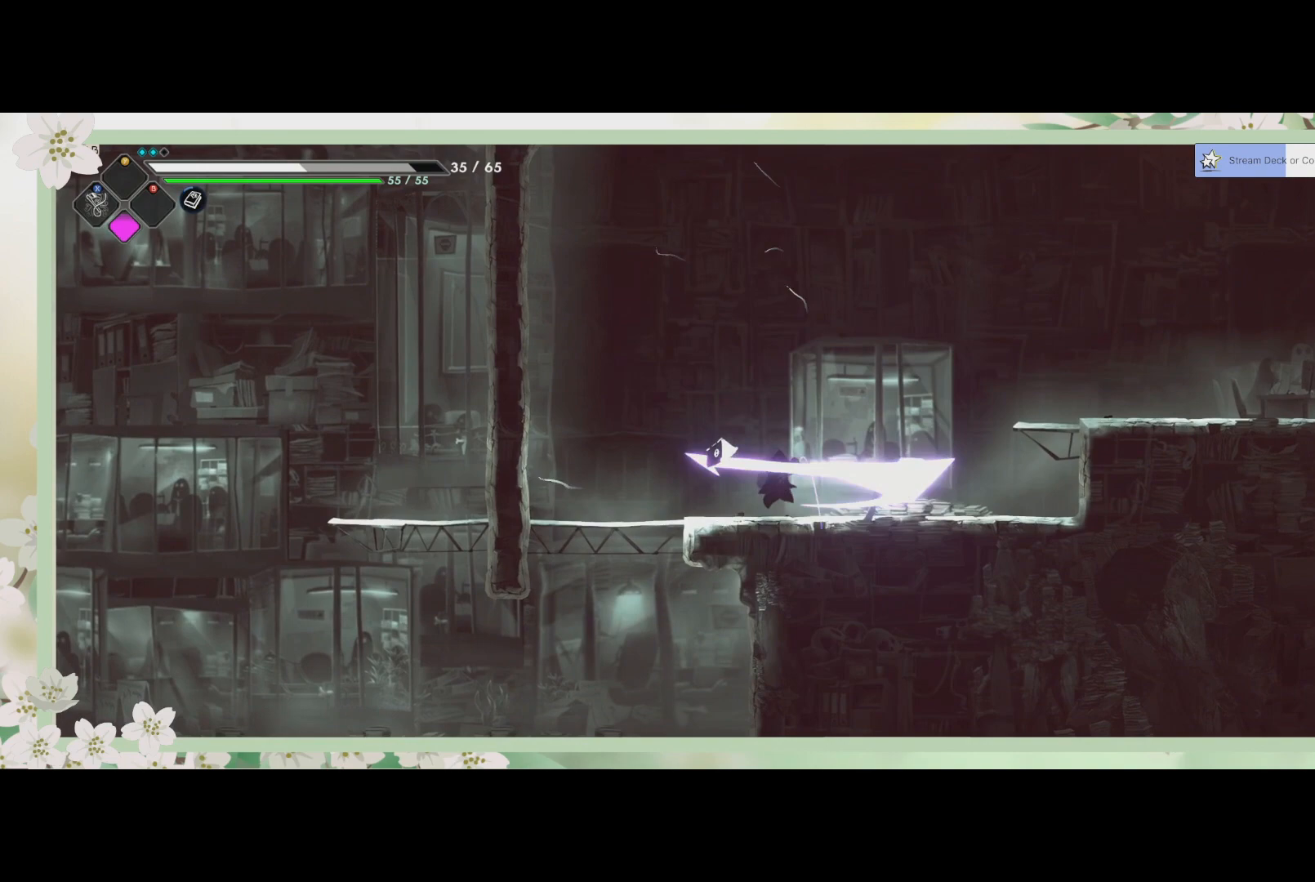
{"buttons": ["CROSS"], "left_stick": "right", "events": [[33, "CROSS", "down"], [300, "CROSS", "up"], [500, "CROSS", "down"]]}
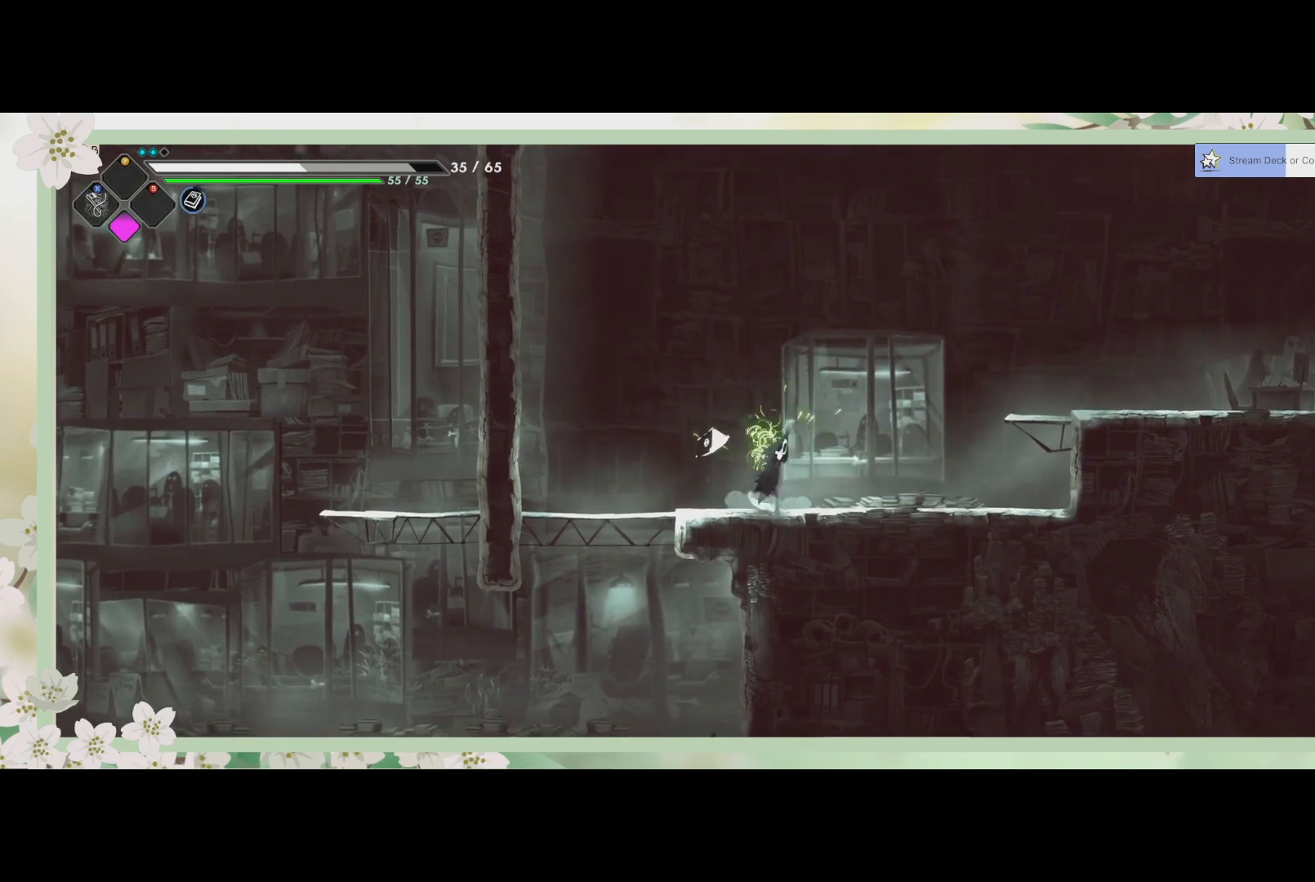
{"buttons": ["R2"], "left_stick": "right", "events": [[200, "CROSS", "up"], [267, "R2", "down"]]}
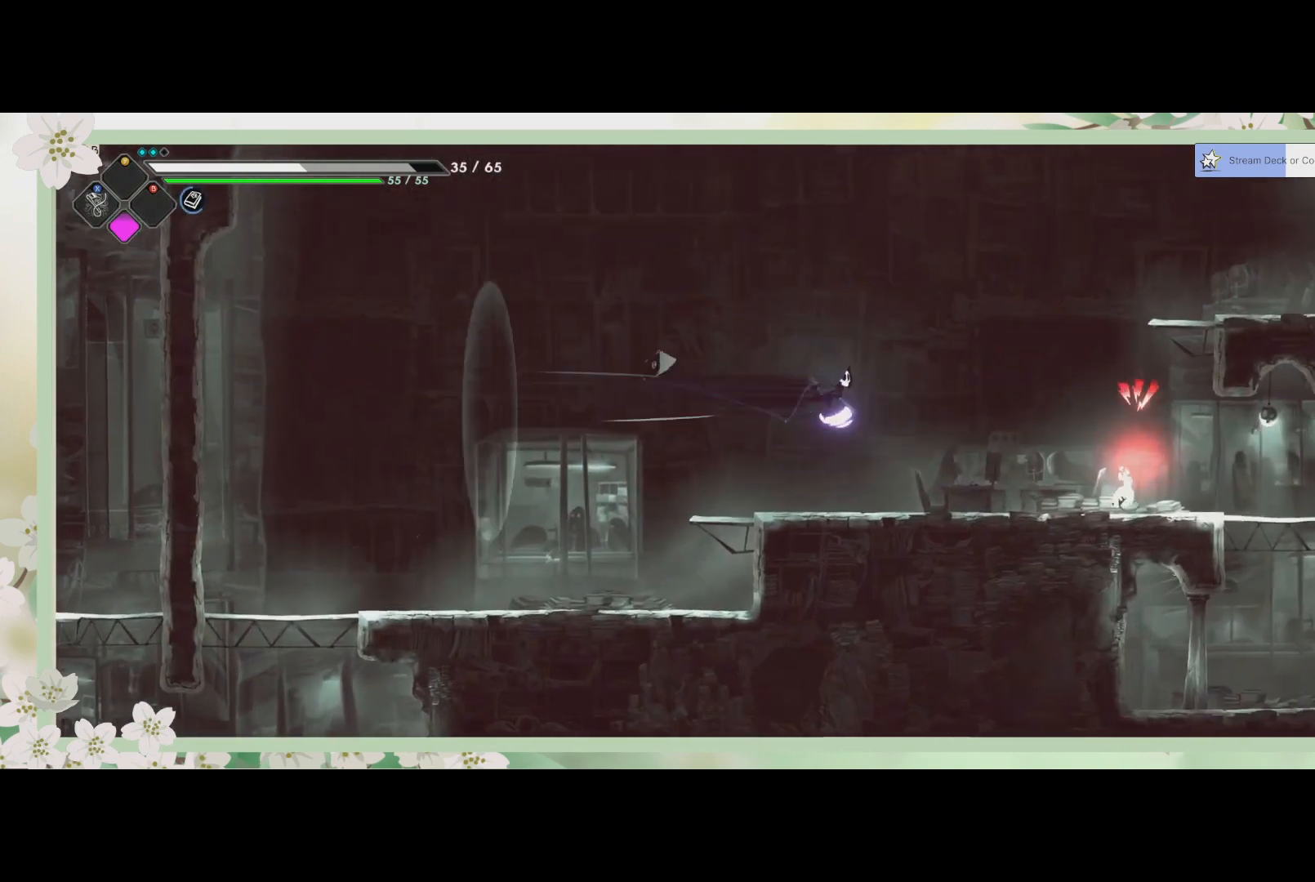
{"buttons": [], "left_stick": "right", "events": [[33, "R2", "up"], [333, "SQUARE", "down"], [433, "SQUARE", "up"]]}
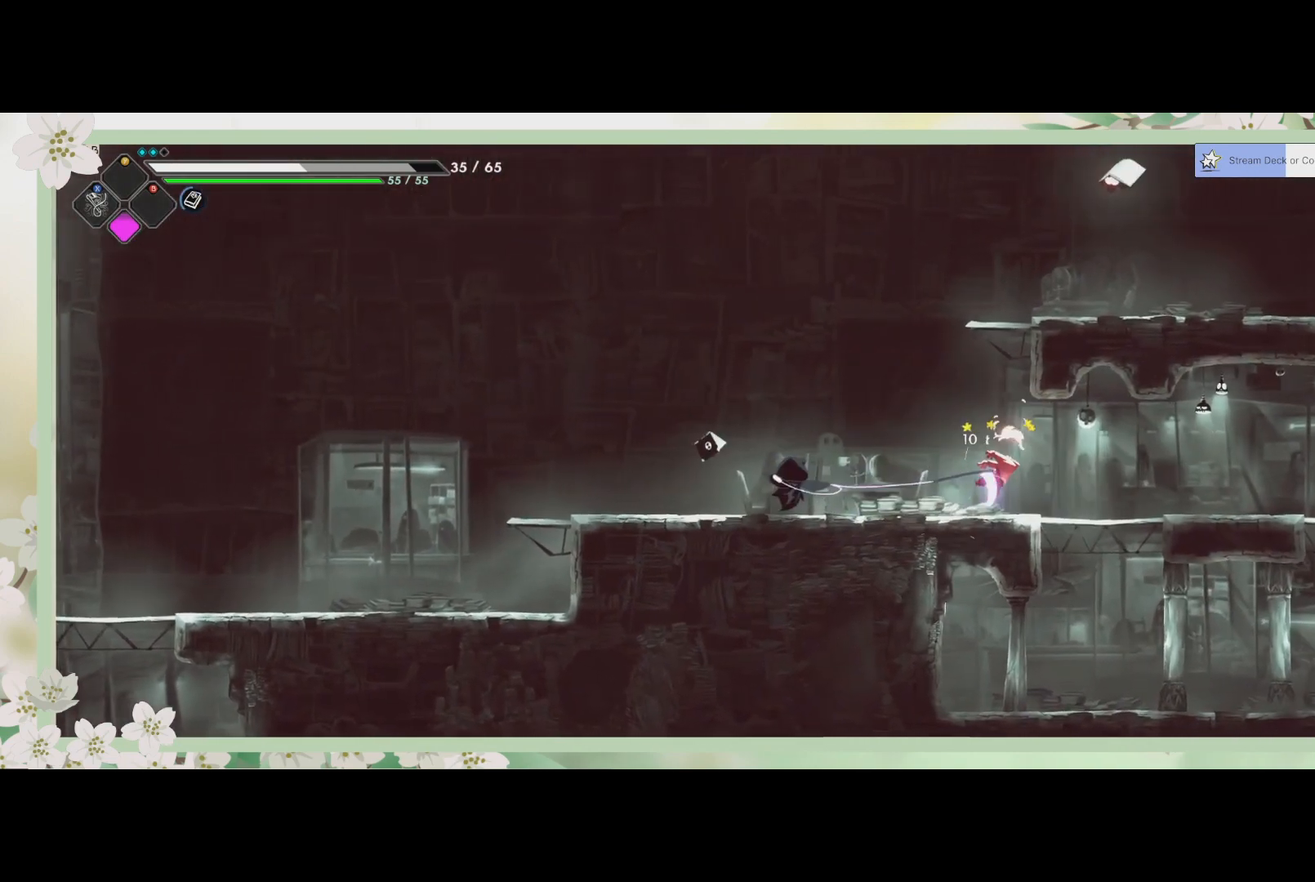
{"buttons": ["SQUARE"], "left_stick": "right", "events": [[67, "SQUARE", "down"], [167, "SQUARE", "up"], [267, "SQUARE", "down"], [400, "SQUARE", "up"], [500, "SQUARE", "down"]]}
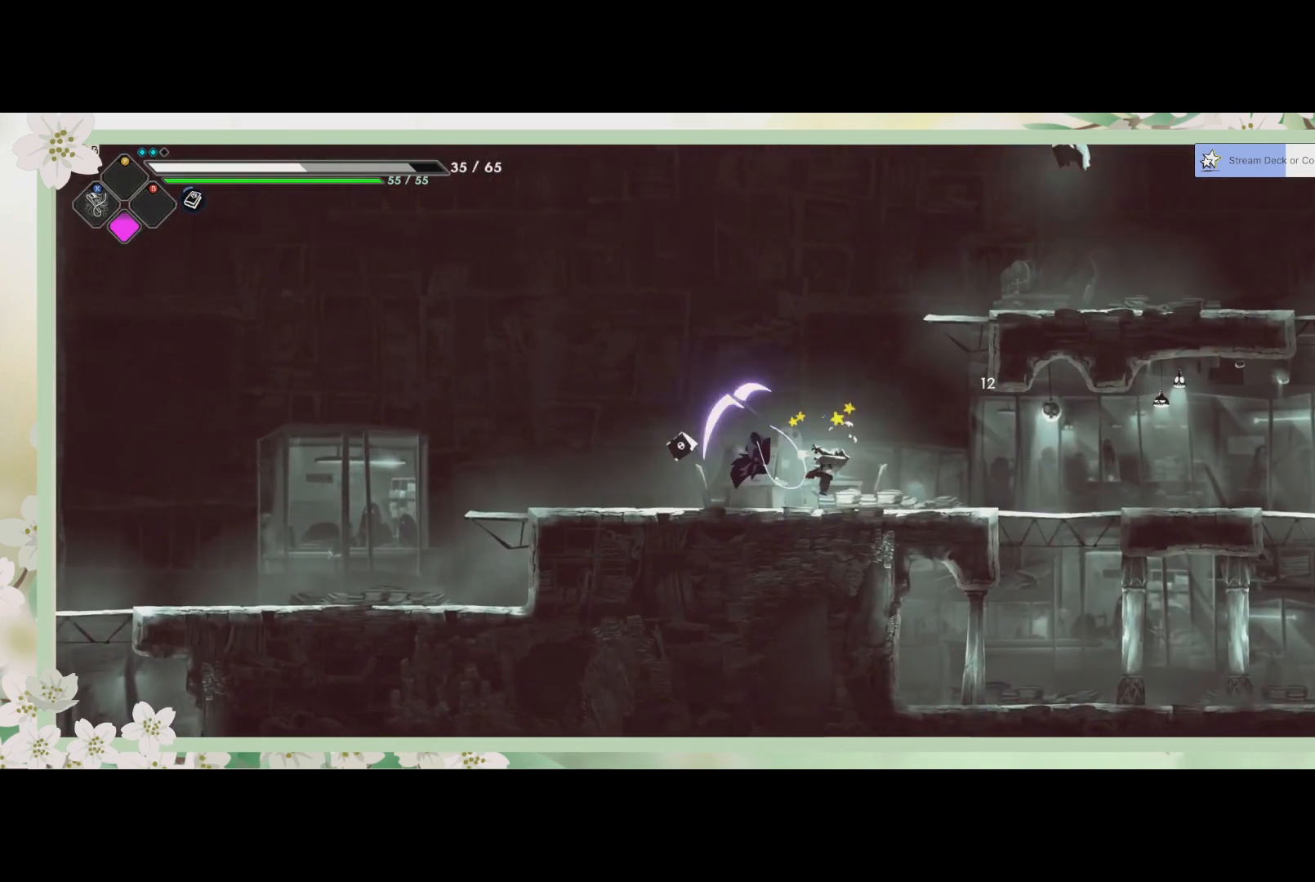
{"buttons": ["CROSS"], "left_stick": "up", "events": [[133, "SQUARE", "up"], [200, "left_stick", "up-right"], [333, "left_stick", "up"], [433, "CROSS", "down"]]}